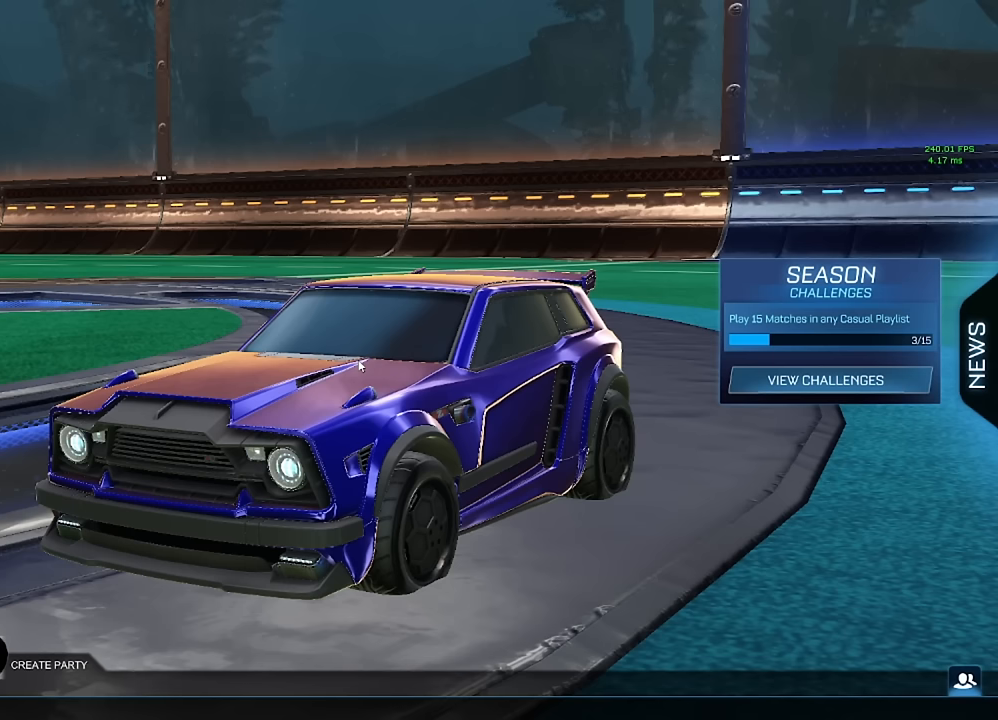
Gameplay with a controller (Xbox layout); each line is a JSON object with the inputs held at the frame after it. "events" lists button and stick changes between this image and that frame as [ms after this image, input, new state], when the widget could be followed in between. Not read: R2.
{"buttons": [], "left_stick": "center", "right_stick": "center", "events": [[367, "DPAD_DOWN", "down"], [467, "DPAD_DOWN", "up"]]}
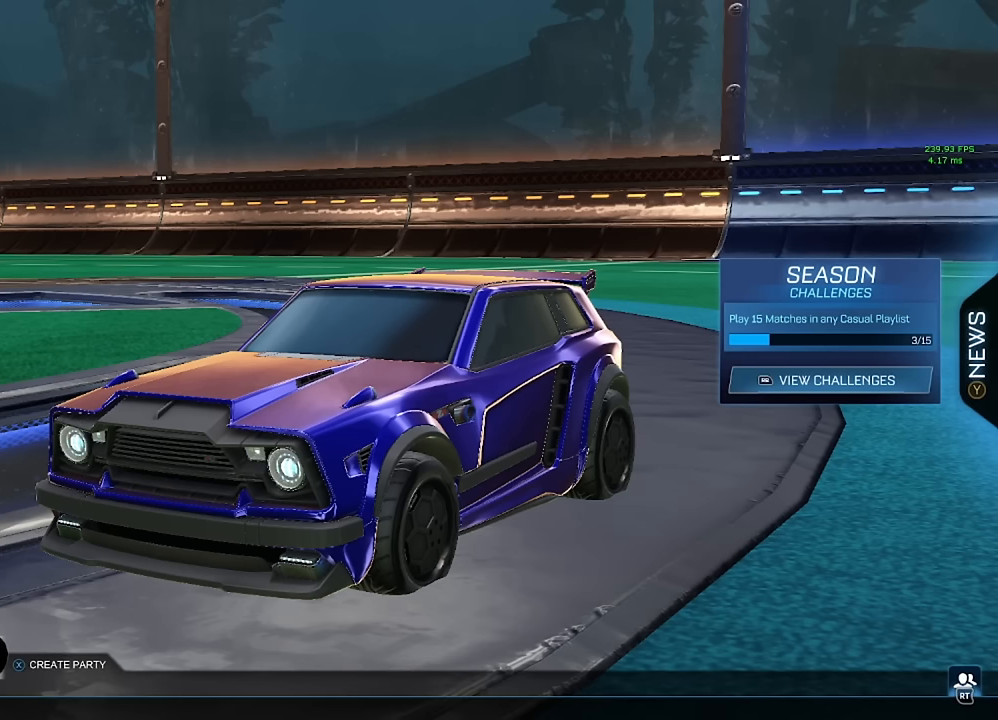
{"buttons": [], "left_stick": "center", "right_stick": "center", "events": [[167, "DPAD_UP", "down"], [300, "DPAD_UP", "up"]]}
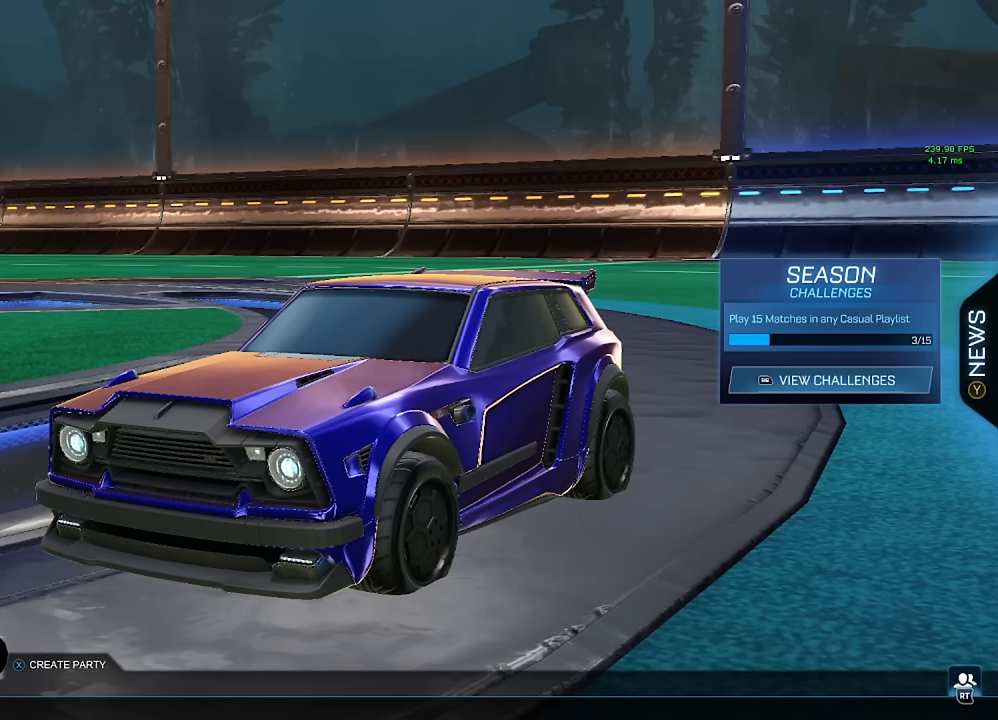
{"buttons": [], "left_stick": "center", "right_stick": "center", "events": []}
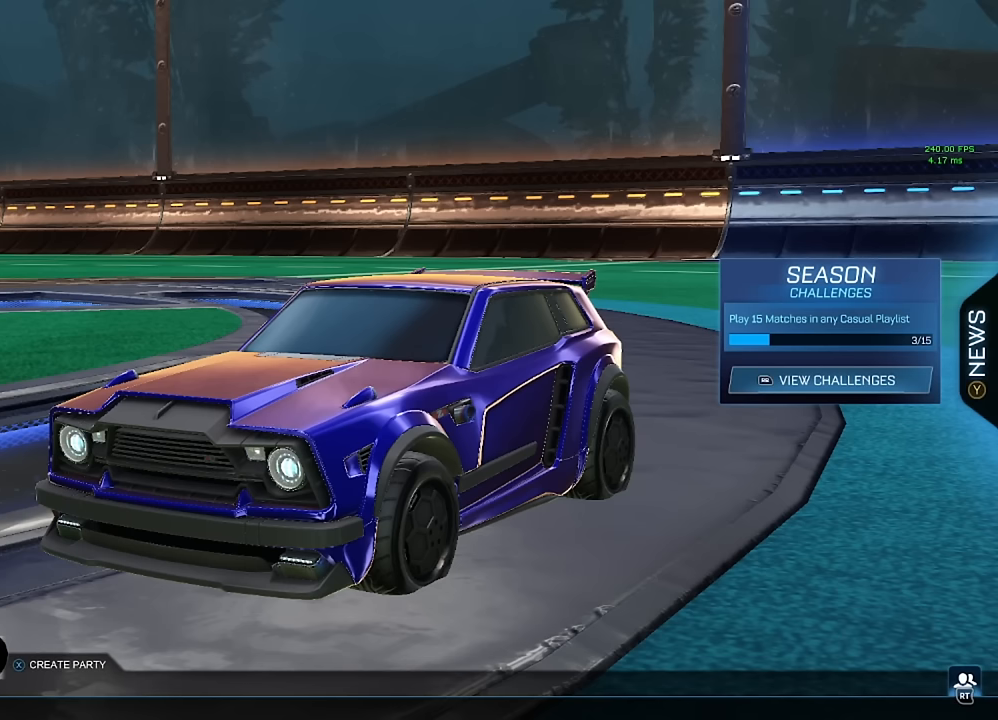
{"buttons": [], "left_stick": "center", "right_stick": "center", "events": [[83, "A", "down"], [183, "A", "up"]]}
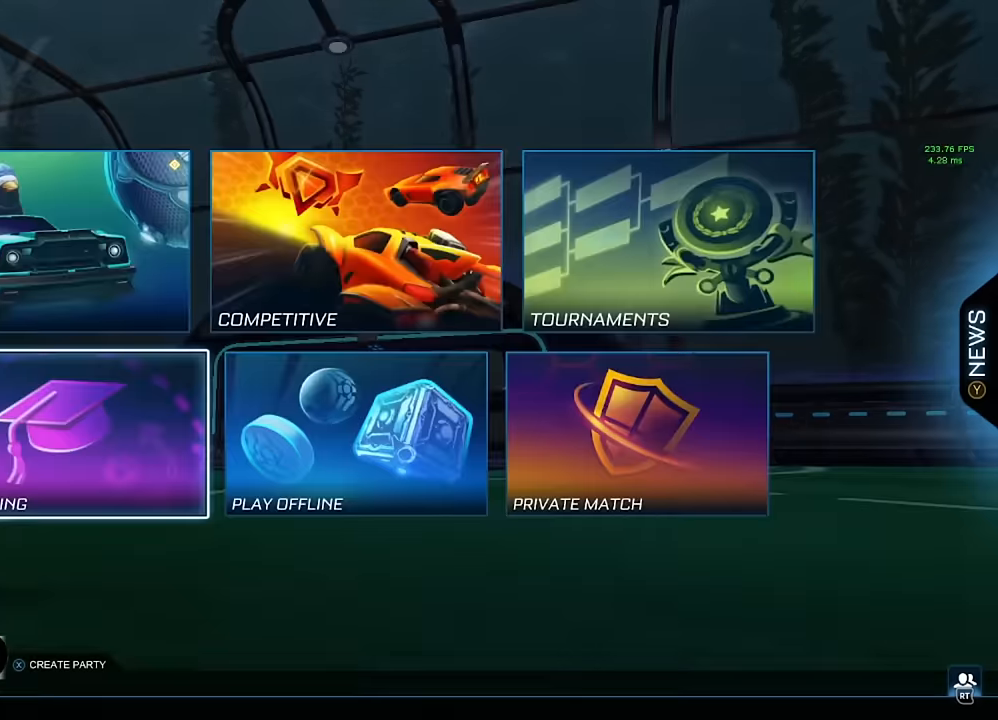
{"buttons": [], "left_stick": "center", "right_stick": "center", "events": [[266, "A", "down"], [333, "A", "up"]]}
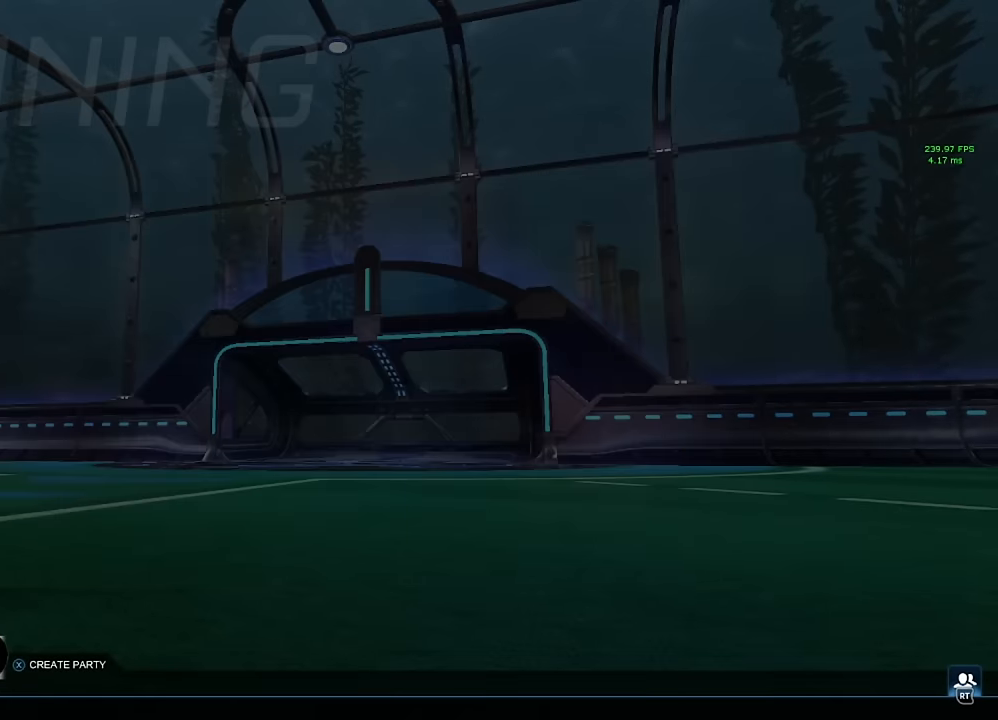
{"buttons": [], "left_stick": "center", "right_stick": "center", "events": [[83, "A", "down"], [183, "A", "up"], [283, "A", "down"], [350, "A", "up"], [433, "A", "down"], [500, "A", "up"]]}
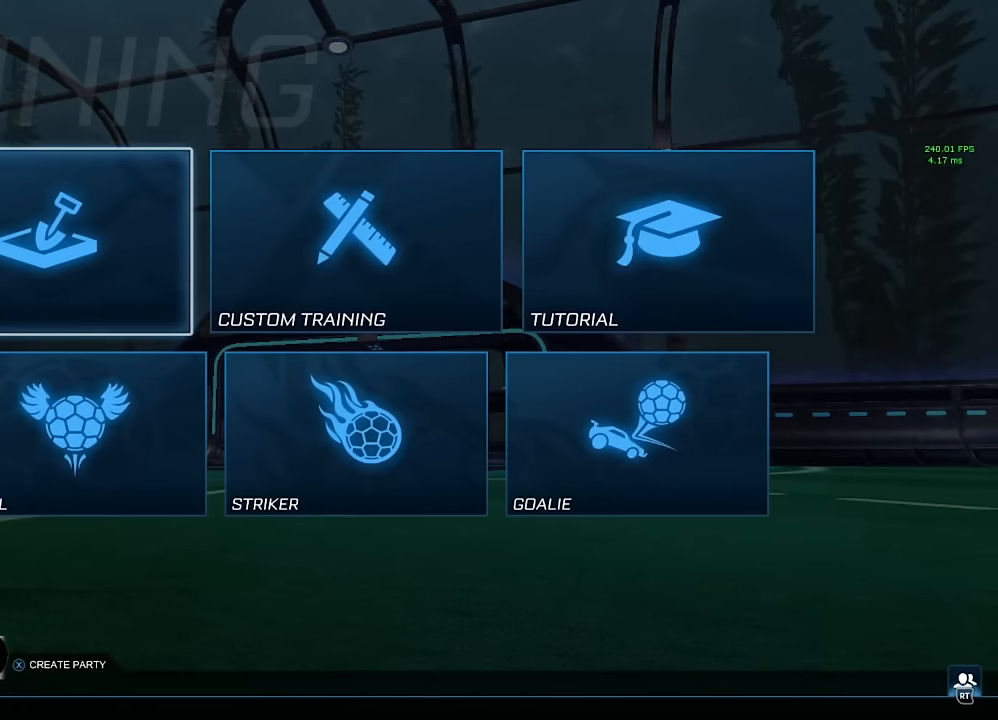
{"buttons": [], "left_stick": "center", "right_stick": "center", "events": [[66, "A", "down"], [133, "A", "up"], [216, "A", "down"], [283, "A", "up"]]}
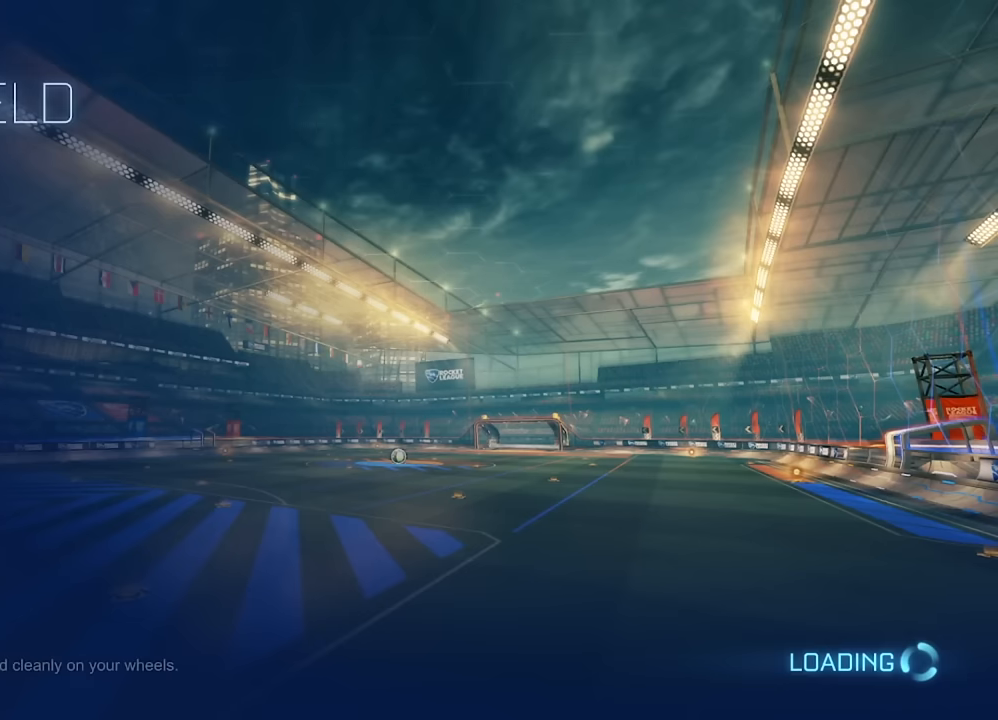
{"buttons": [], "left_stick": "center", "right_stick": "center", "events": []}
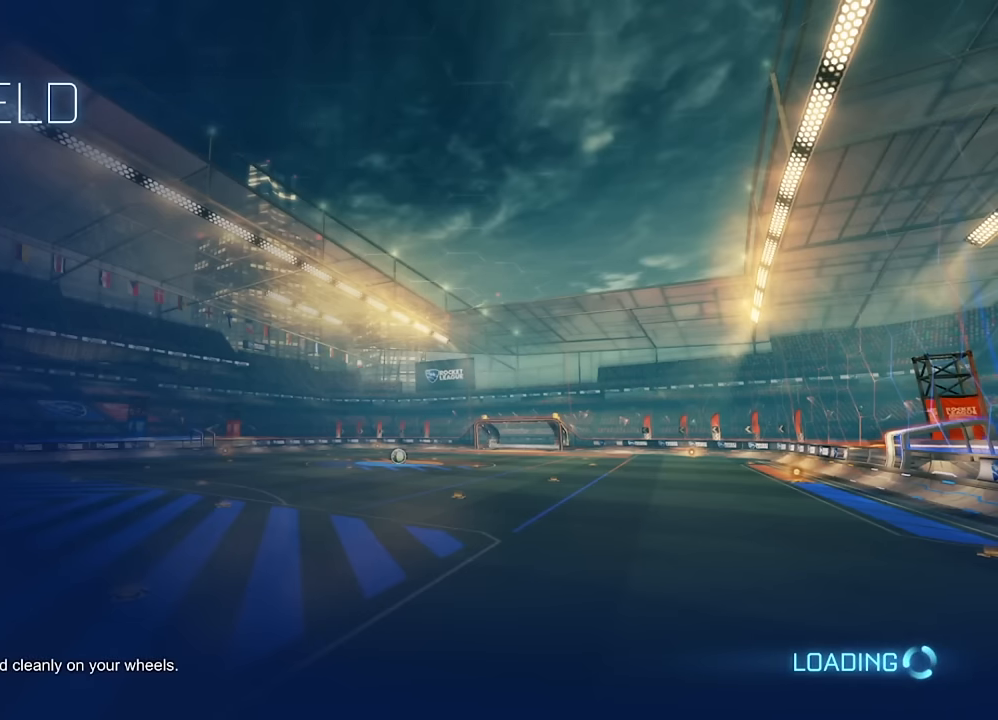
{"buttons": [], "left_stick": "center", "right_stick": "center", "events": []}
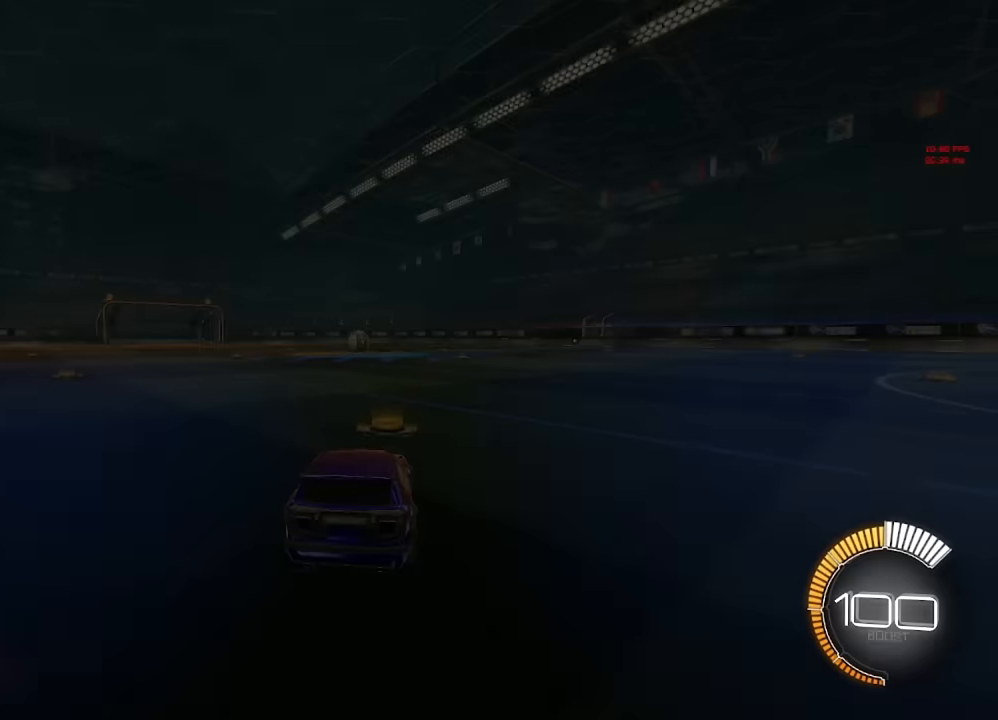
{"buttons": ["B"], "left_stick": "center", "right_stick": "center", "events": [[116, "B", "down"], [183, "left_stick", "right"], [500, "left_stick", "center"]]}
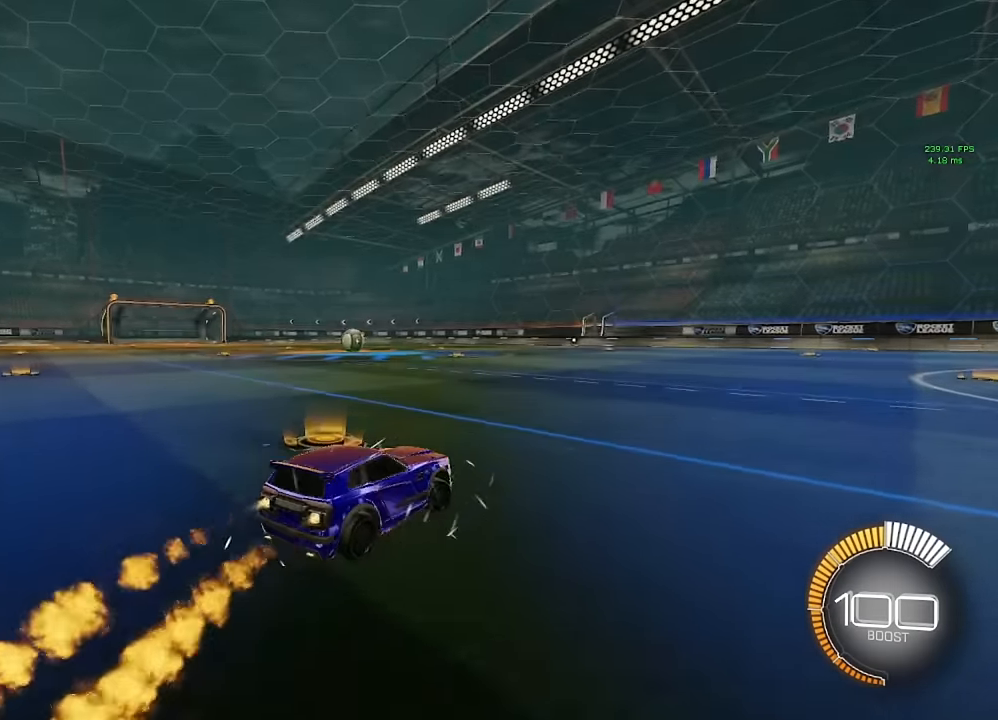
{"buttons": [], "left_stick": "center", "right_stick": "center", "events": [[83, "Y", "down"], [117, "Y", "up"], [383, "B", "up"], [433, "DPAD_UP", "down"], [483, "DPAD_UP", "up"]]}
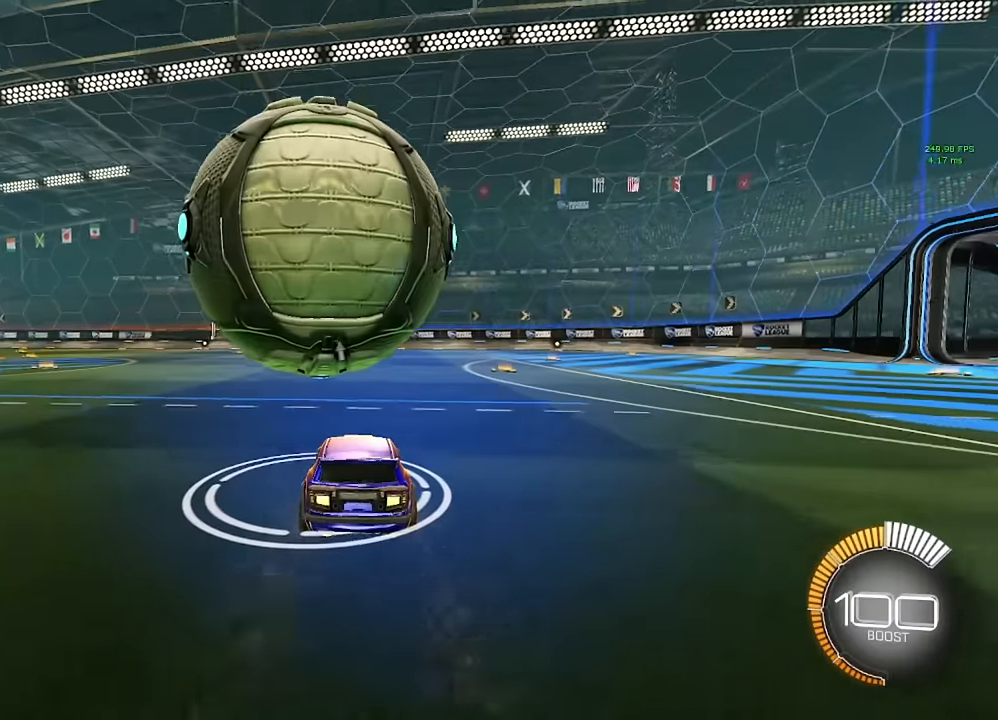
{"buttons": ["B"], "left_stick": "left", "right_stick": "center", "events": [[433, "B", "down"], [483, "left_stick", "left"]]}
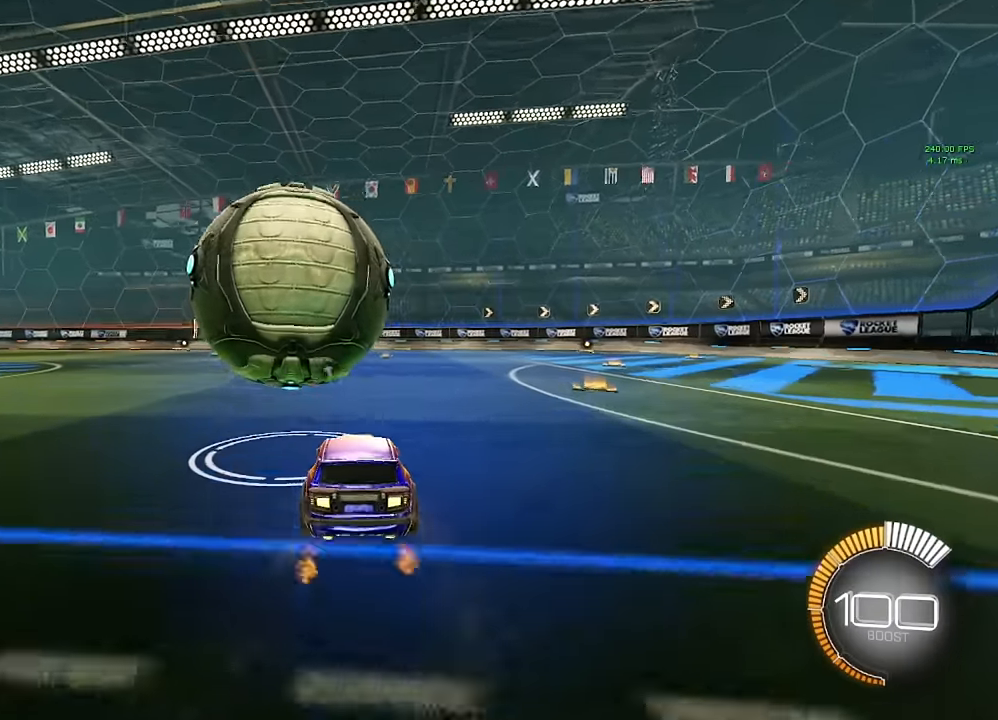
{"buttons": ["A", "B", "L1"], "left_stick": "down", "right_stick": "center", "events": [[183, "A", "down"], [217, "left_stick", "right"], [233, "L1", "down"], [267, "A", "up"], [267, "B", "up"], [267, "left_stick", "up-right"], [333, "A", "down"], [333, "B", "down"], [367, "left_stick", "down-right"], [417, "left_stick", "down"]]}
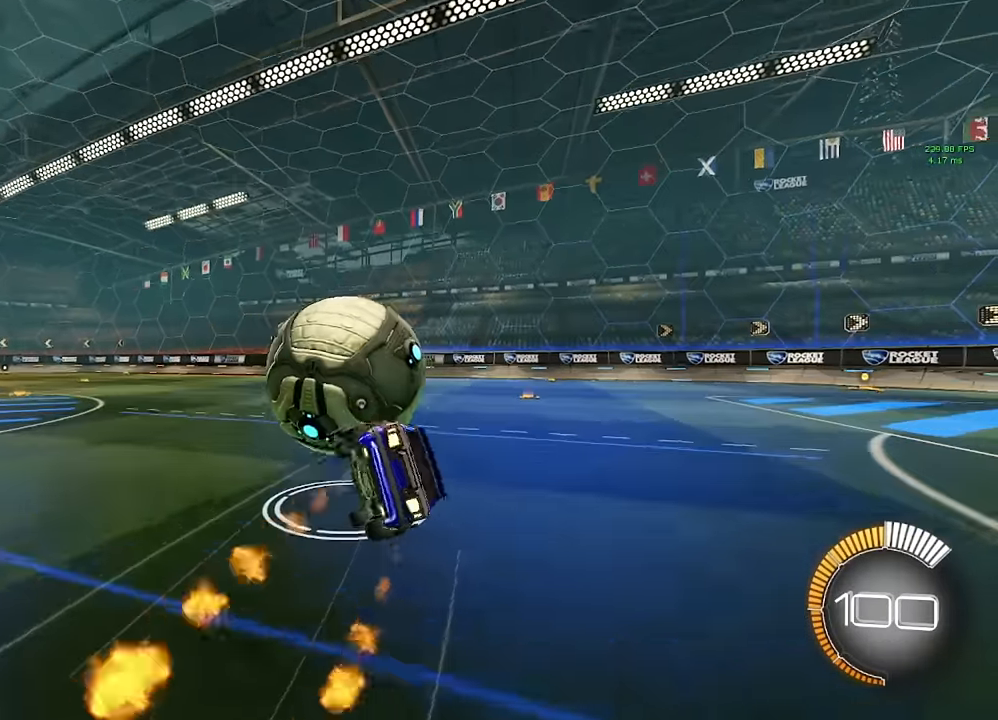
{"buttons": ["L1"], "left_stick": "down-right", "right_stick": "center", "events": [[133, "left_stick", "right"], [250, "left_stick", "down-right"], [300, "A", "up"], [317, "B", "up"]]}
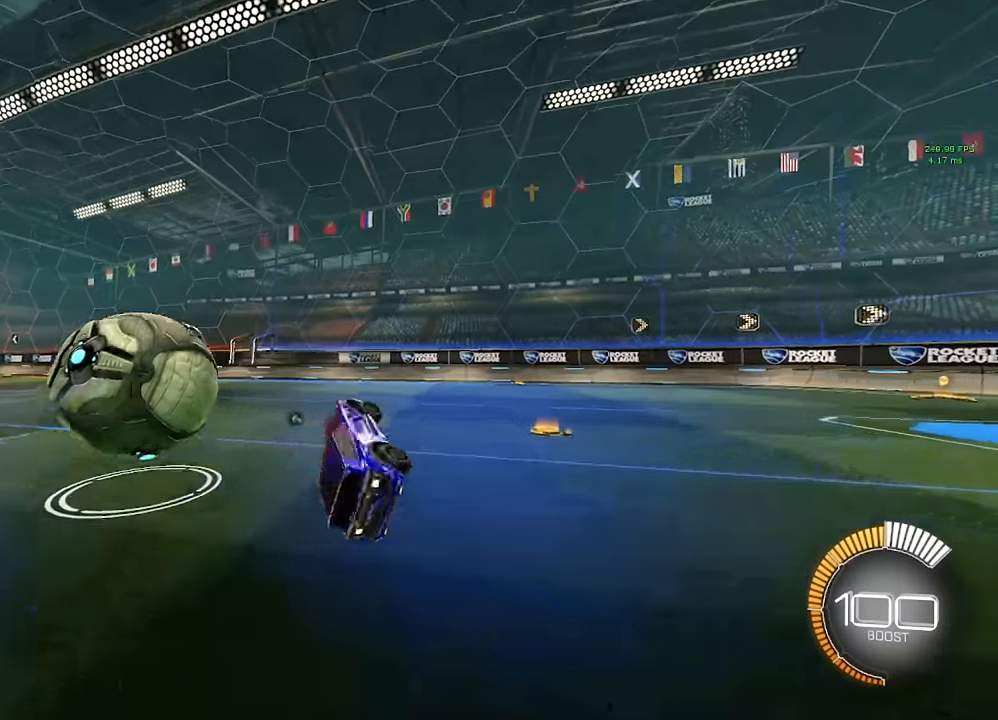
{"buttons": ["B"], "left_stick": "left", "right_stick": "center", "events": [[17, "L1", "up"], [50, "left_stick", "center"], [117, "Y", "down"], [167, "Y", "up"], [217, "left_stick", "left"], [367, "B", "down"]]}
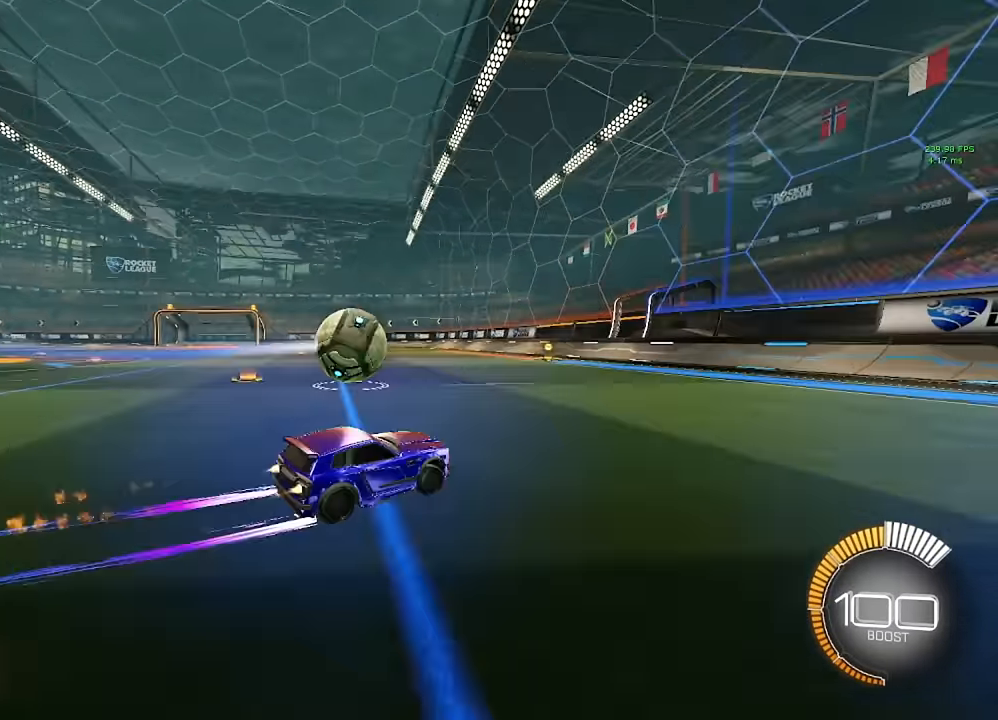
{"buttons": [], "left_stick": "center", "right_stick": "center", "events": [[50, "left_stick", "center"], [183, "B", "up"], [283, "left_stick", "left"], [367, "left_stick", "center"]]}
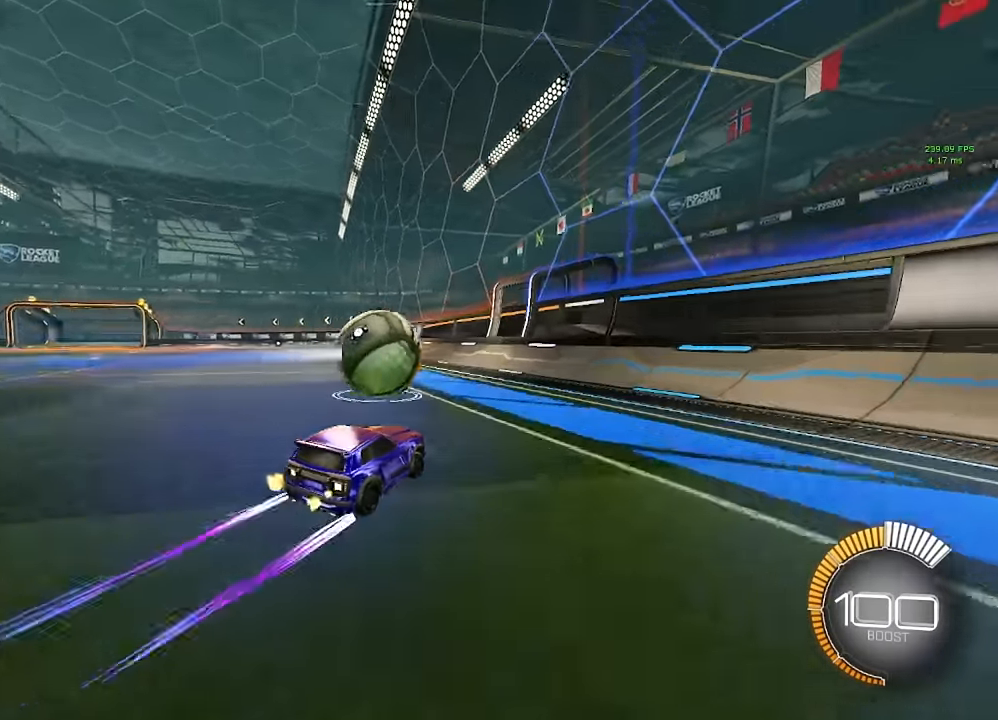
{"buttons": [], "left_stick": "right", "right_stick": "center", "events": [[17, "left_stick", "right"], [83, "left_stick", "center"], [467, "left_stick", "right"]]}
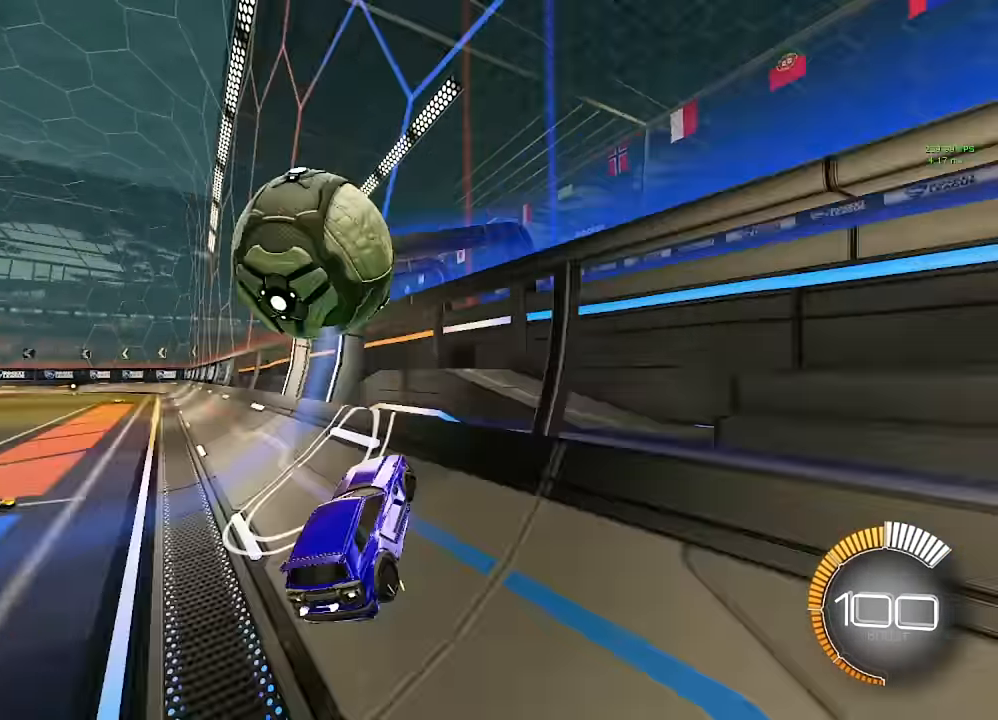
{"buttons": ["R1"], "left_stick": "down", "right_stick": "center", "events": [[67, "left_stick", "center"], [250, "left_stick", "left"], [283, "L2", "down"], [350, "B", "down"], [367, "A", "down"], [367, "R1", "down"], [400, "L2", "up"], [433, "left_stick", "down"], [500, "A", "up"], [500, "B", "up"]]}
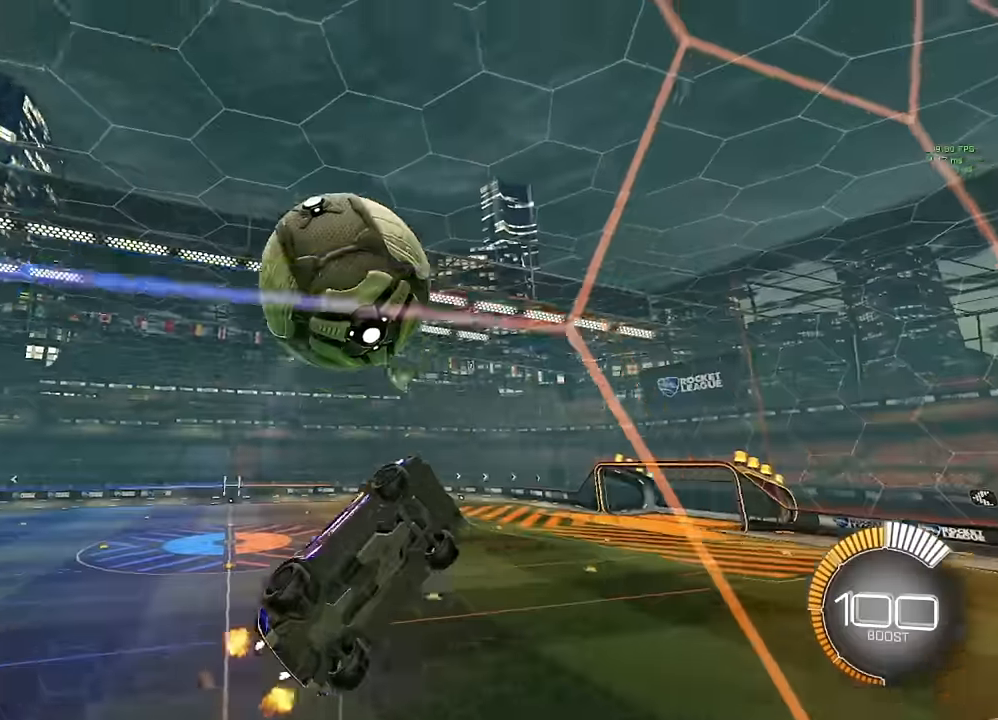
{"buttons": ["B", "R1"], "left_stick": "up", "right_stick": "center", "events": [[133, "R1", "up"], [317, "R1", "down"], [333, "B", "down"], [483, "left_stick", "up"]]}
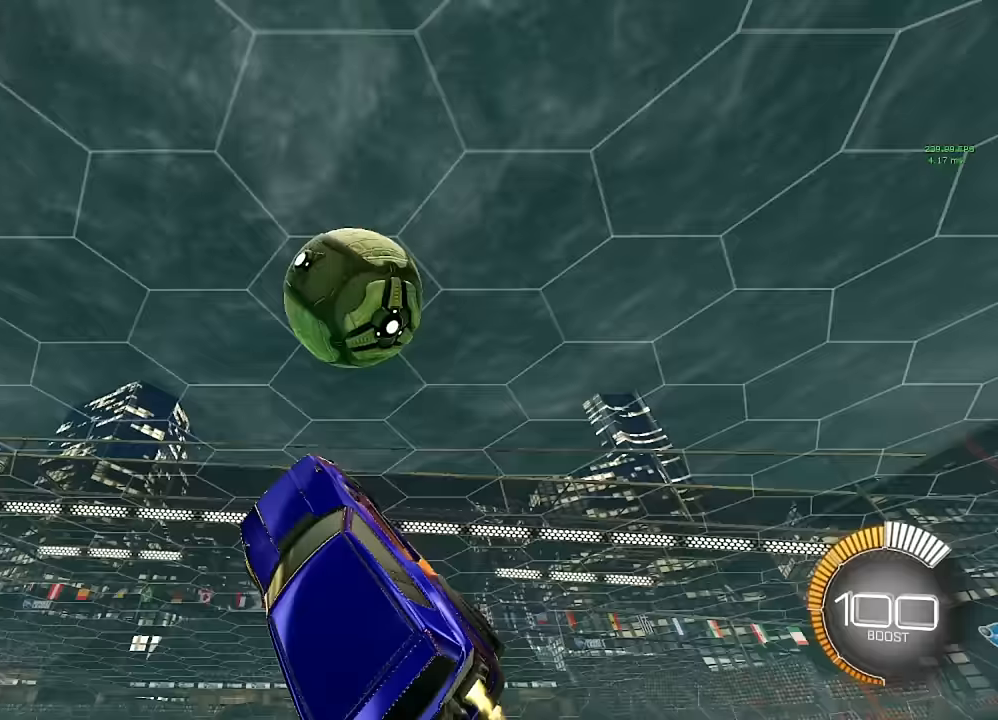
{"buttons": ["B"], "left_stick": "center", "right_stick": "center", "events": [[67, "left_stick", "right"], [117, "left_stick", "down-right"], [333, "L1", "down"], [350, "R1", "up"], [417, "L1", "up"], [417, "left_stick", "center"]]}
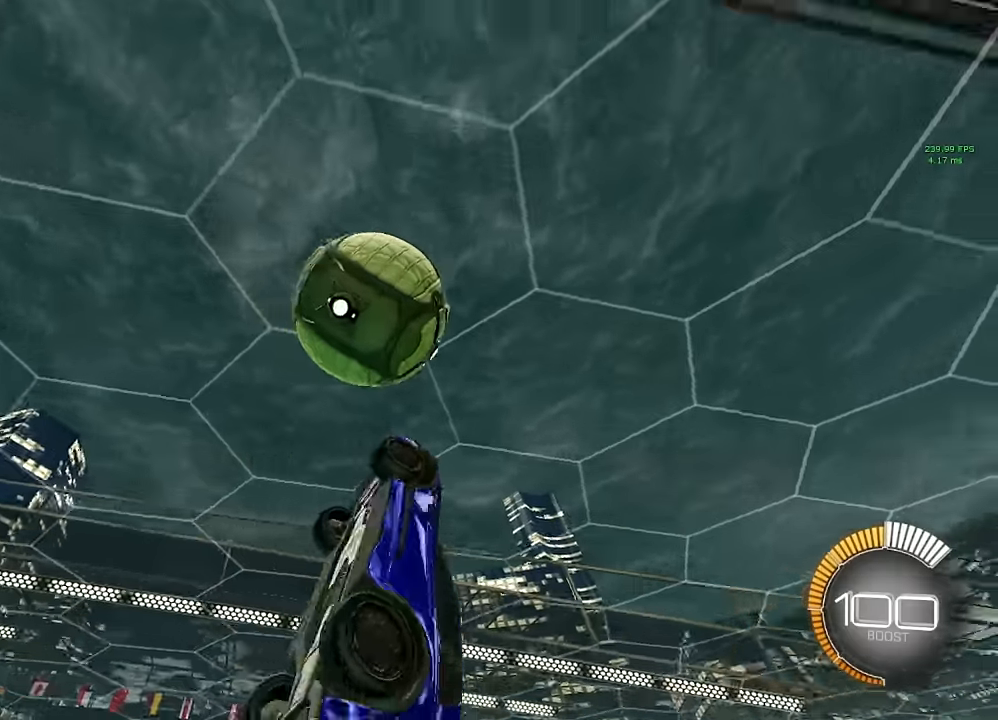
{"buttons": [], "left_stick": "up-right", "right_stick": "center", "events": [[17, "left_stick", "down"], [83, "B", "up"], [233, "B", "down"], [283, "left_stick", "center"], [317, "B", "up"], [433, "left_stick", "up-right"]]}